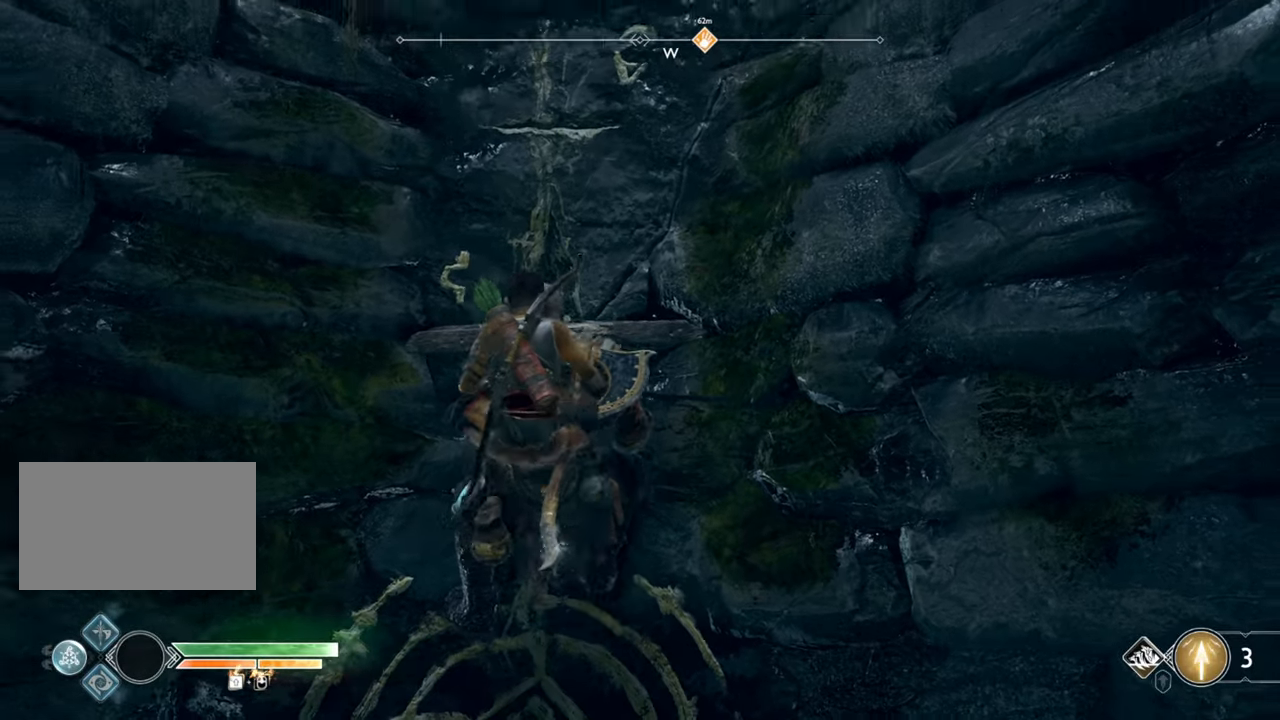
Gameplay with keyboard and mouse; each line is a JSON object with the keys and mouse buttons held at the frame after it. "events" lists presses ("down") and releases ("up") of "1", "2", "3", "4", "5", "a", "alt", "b", "c", "ctrl", "d", "e", "f", "g", "q", "r", "s", "shift", "space", "t", "tab", "v", "w", "x", "z", "mouse_left", "mouse_wheel" and "mouse_right" between this image and that frame as [ms after this image, input, new state], when the widget could be followed in between. "mouse_left", "mouse_wheel", "mouse_right" = the "left", "wheel", "right" buttons of the "mouse" list. No other keys are recorded. "wheel" means that the mouse wheel is clicked or scrolled. Mouse movement is not recorded.
{"keys": ["w"], "mouse": [], "events": []}
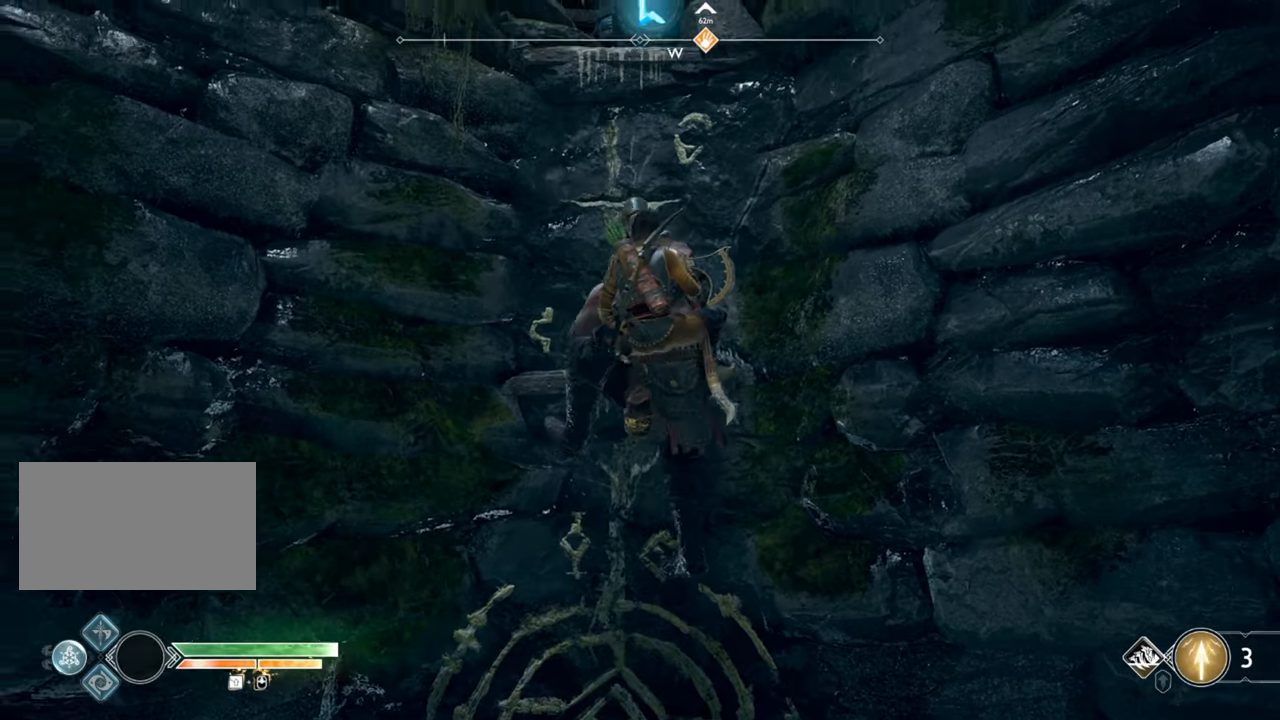
{"keys": ["w"], "mouse": [], "events": []}
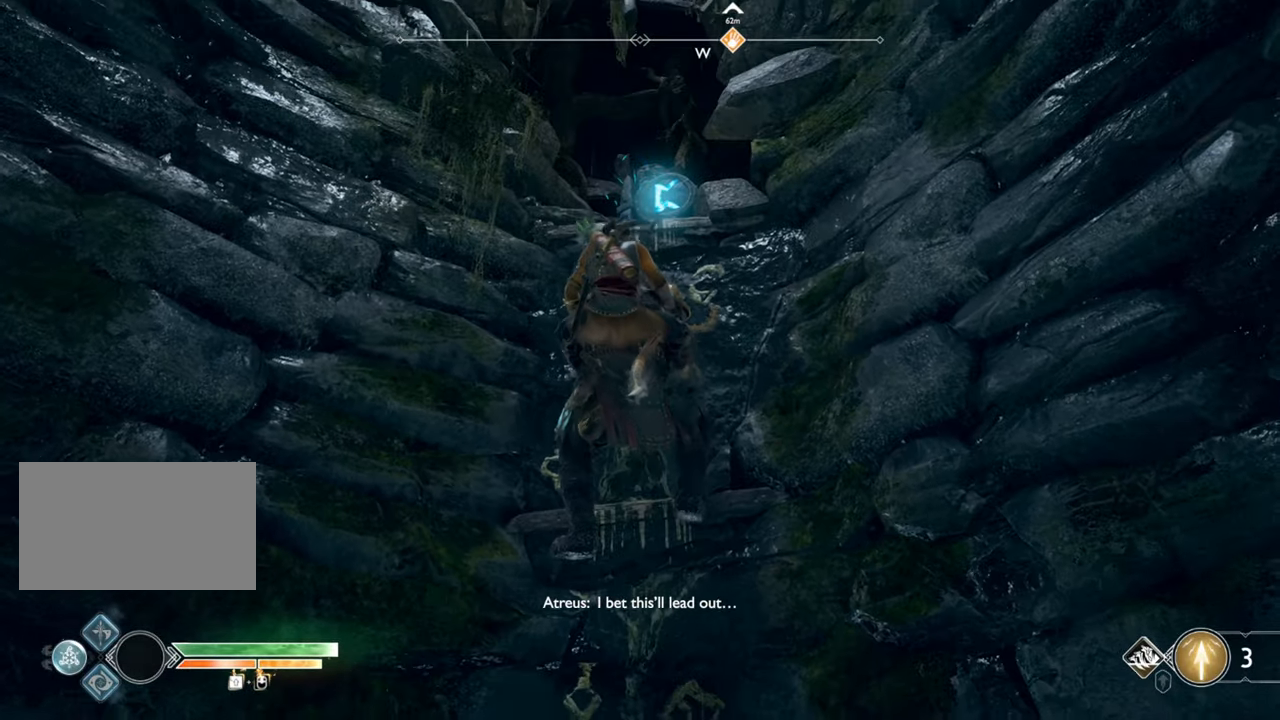
{"keys": ["w"], "mouse": [], "events": []}
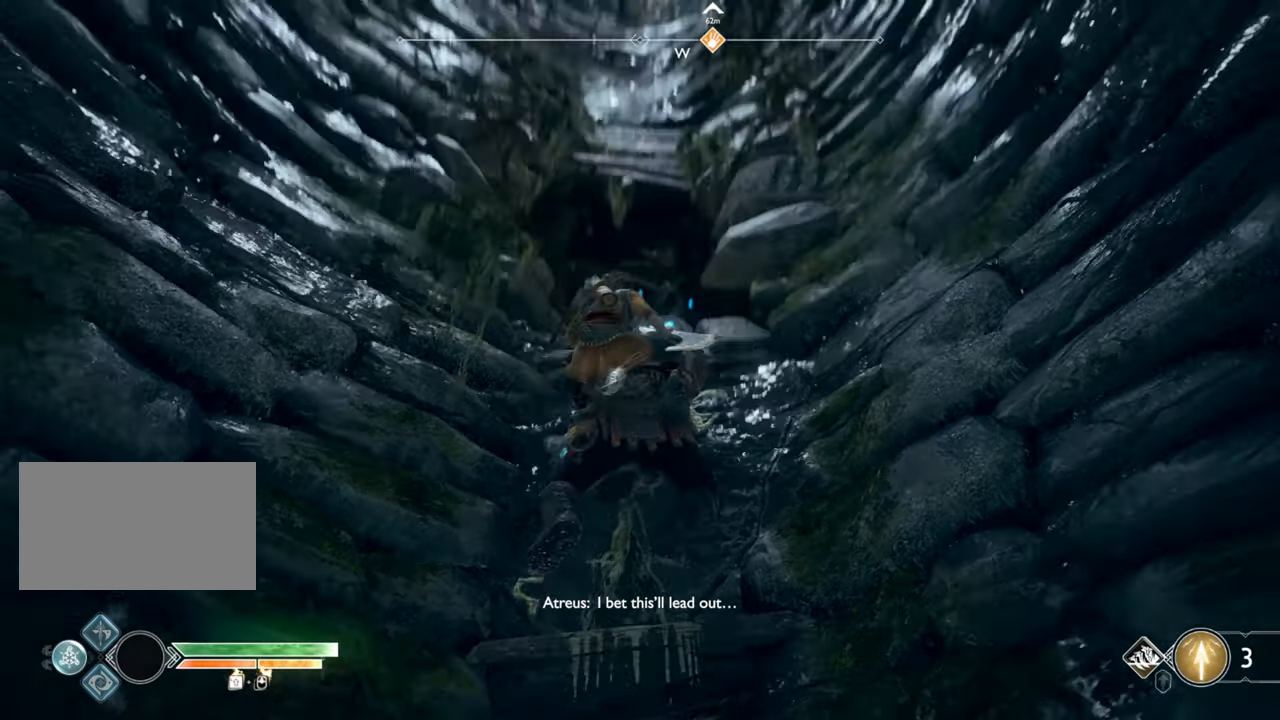
{"keys": ["w"], "mouse": [], "events": []}
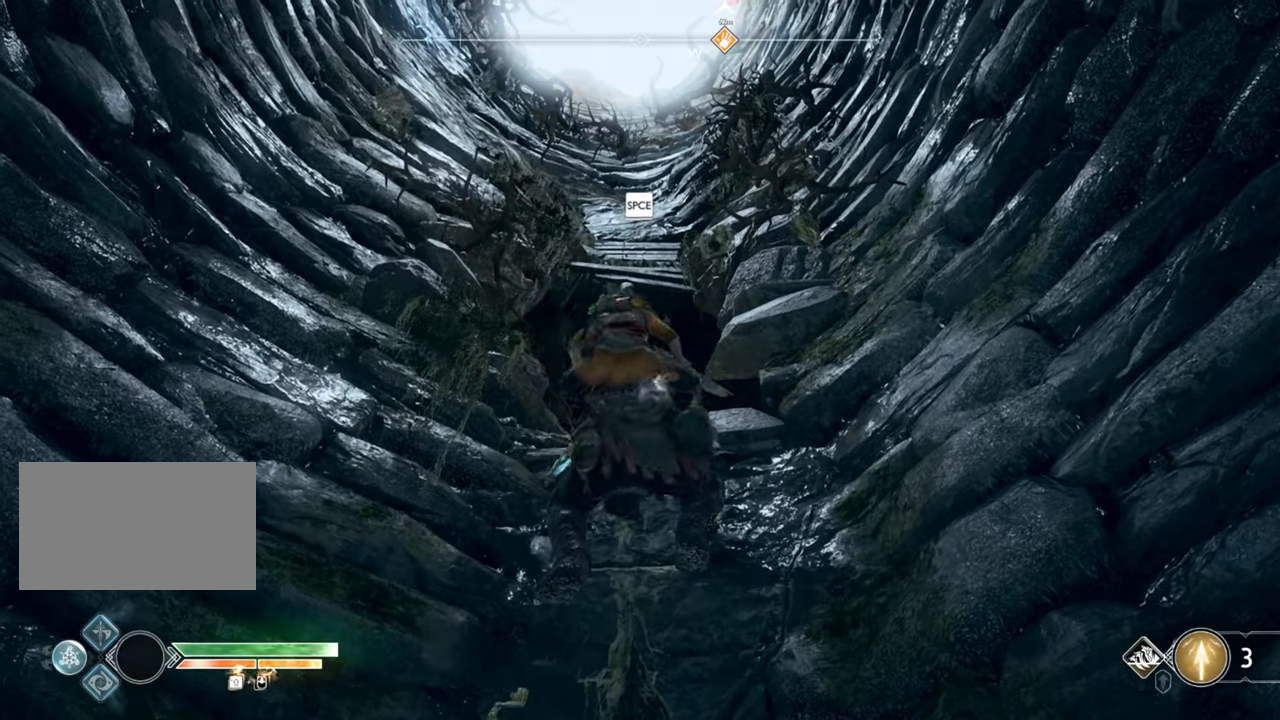
{"keys": ["w"], "mouse": [], "events": [[133, "space", "down"], [317, "space", "up"]]}
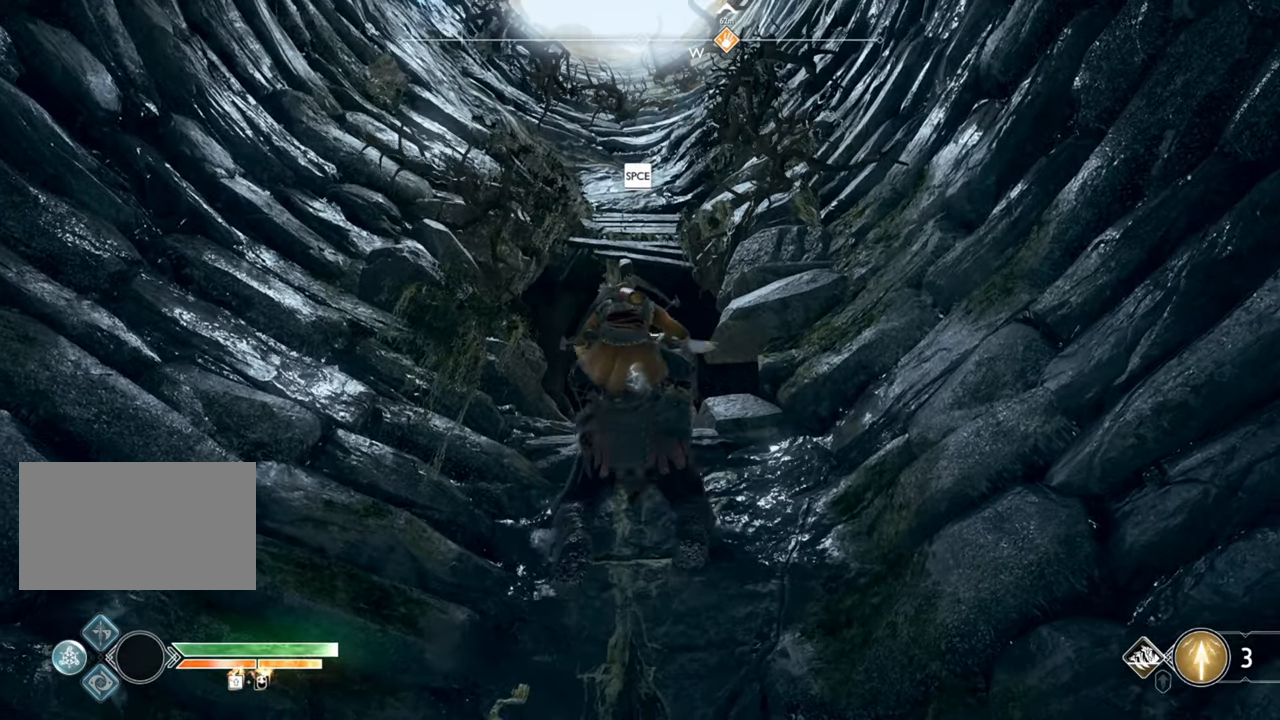
{"keys": ["w"], "mouse": [], "events": []}
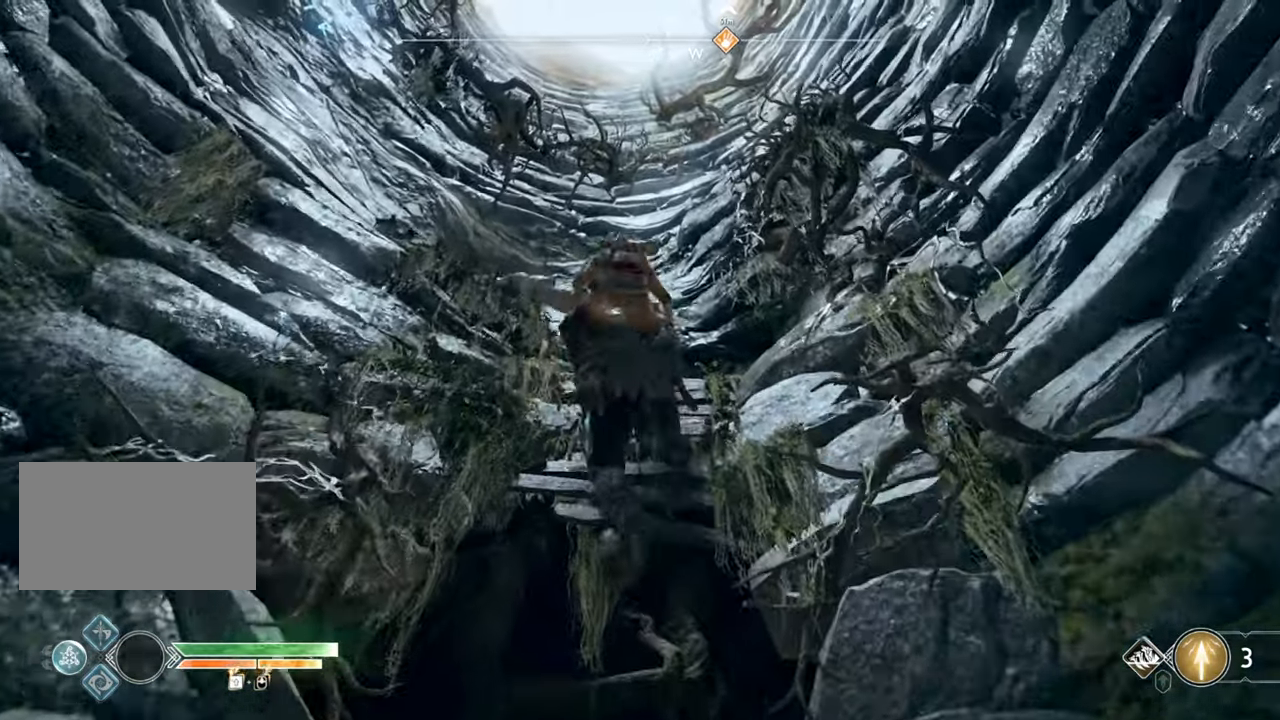
{"keys": ["w"], "mouse": [], "events": []}
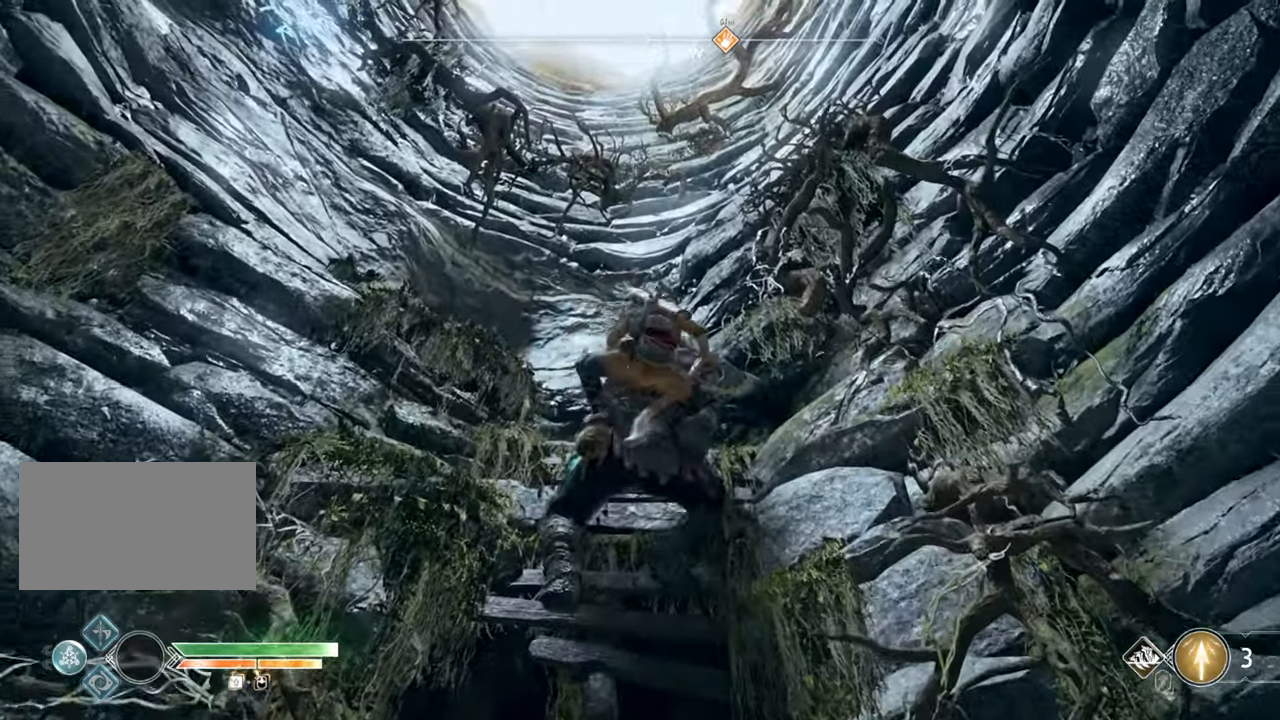
{"keys": ["w"], "mouse": [], "events": []}
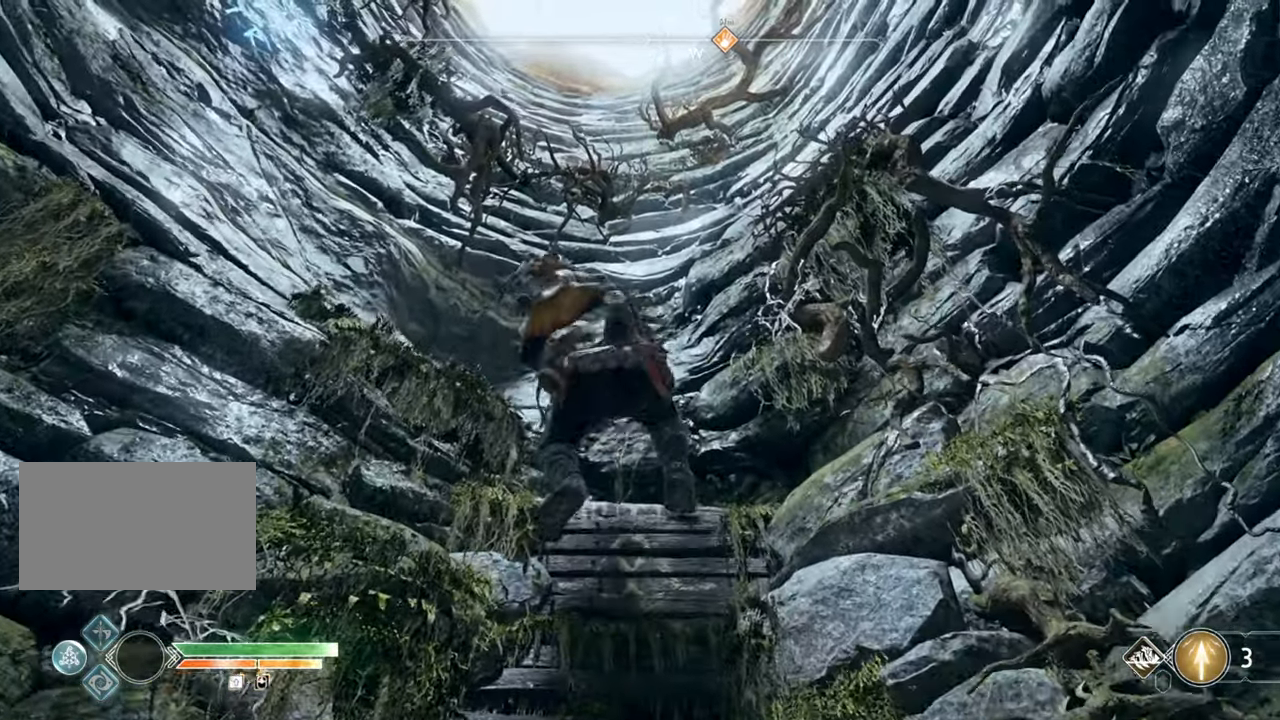
{"keys": ["w"], "mouse": [], "events": []}
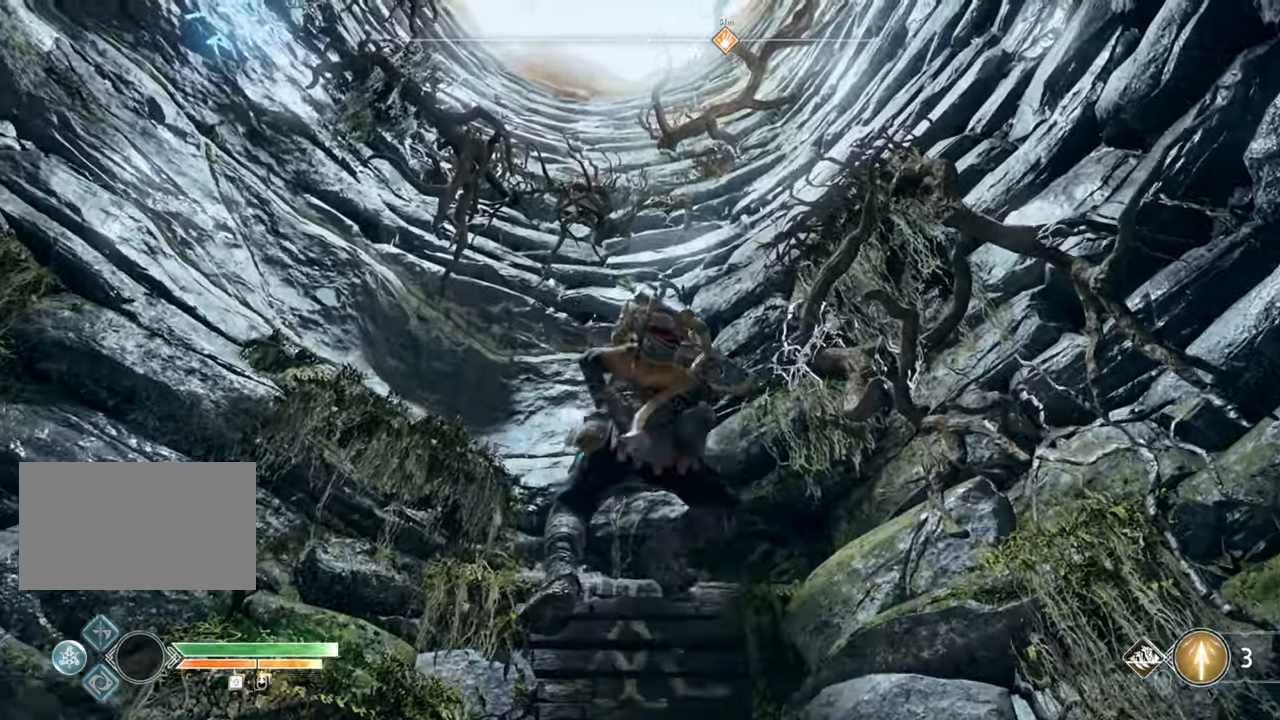
{"keys": ["w"], "mouse": [], "events": []}
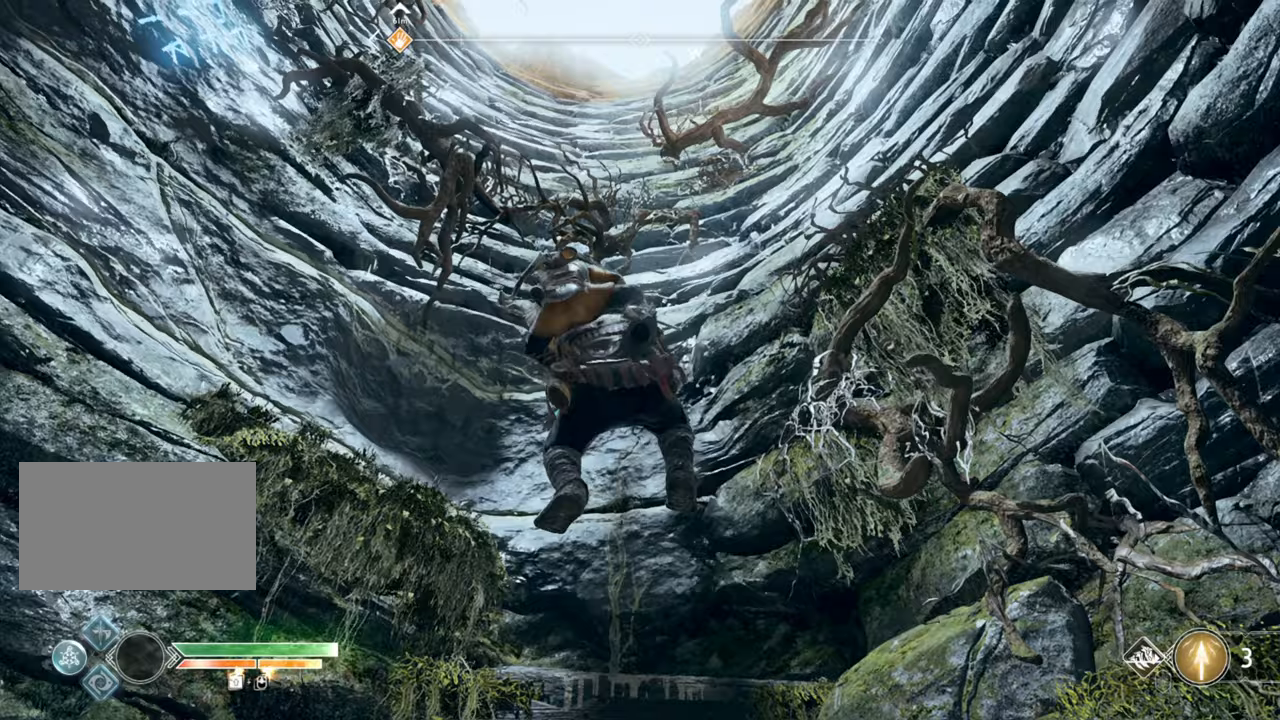
{"keys": ["w"], "mouse": [], "events": []}
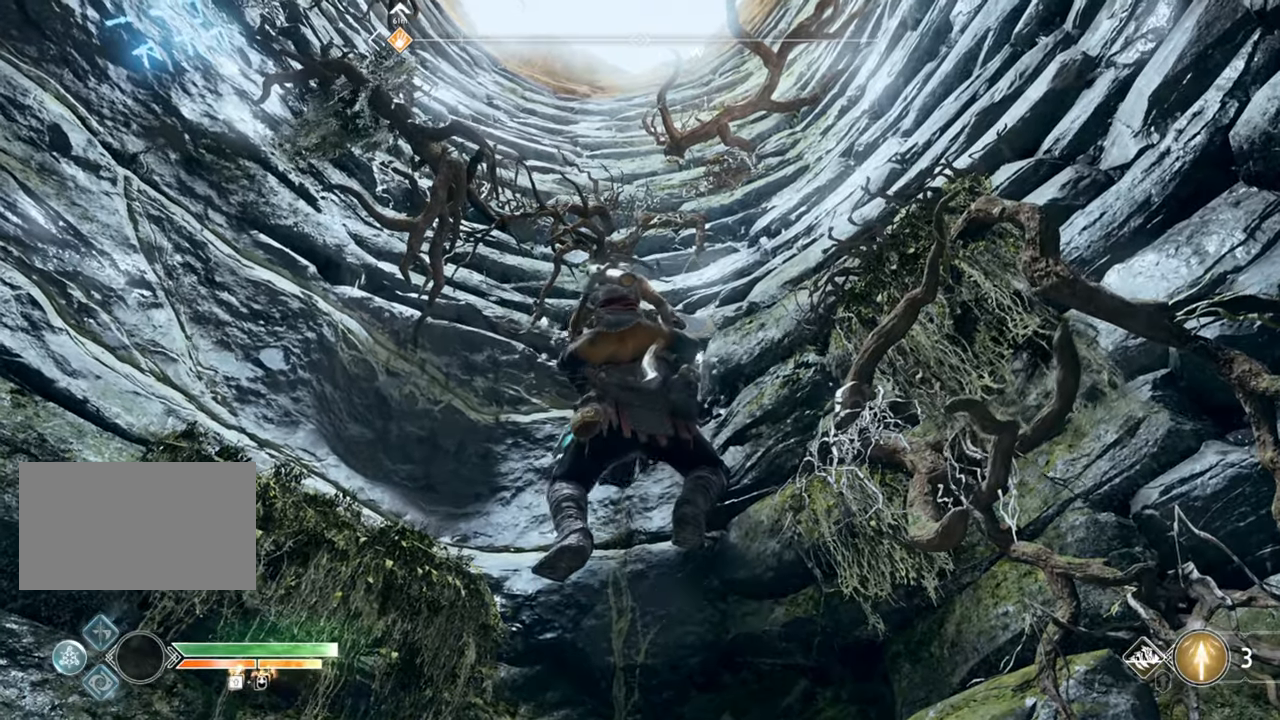
{"keys": ["a"], "mouse": [], "events": [[33, "a", "down"], [100, "w", "up"]]}
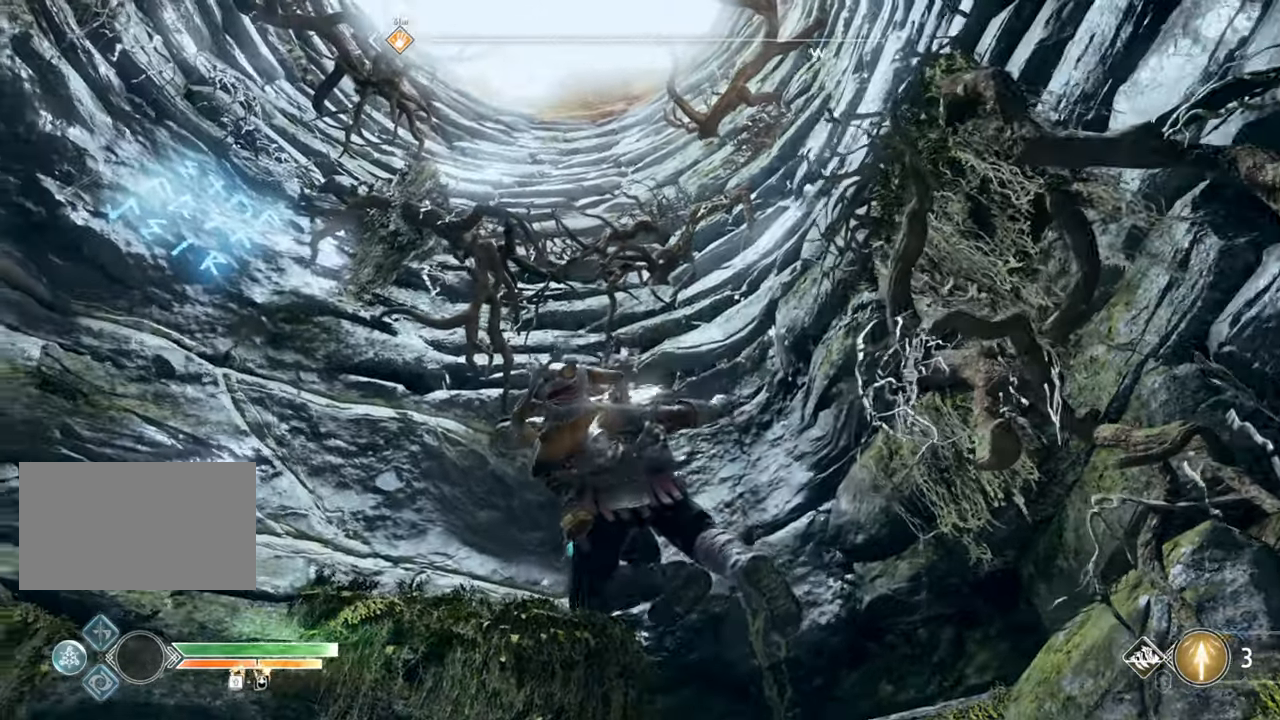
{"keys": ["a"], "mouse": [], "events": []}
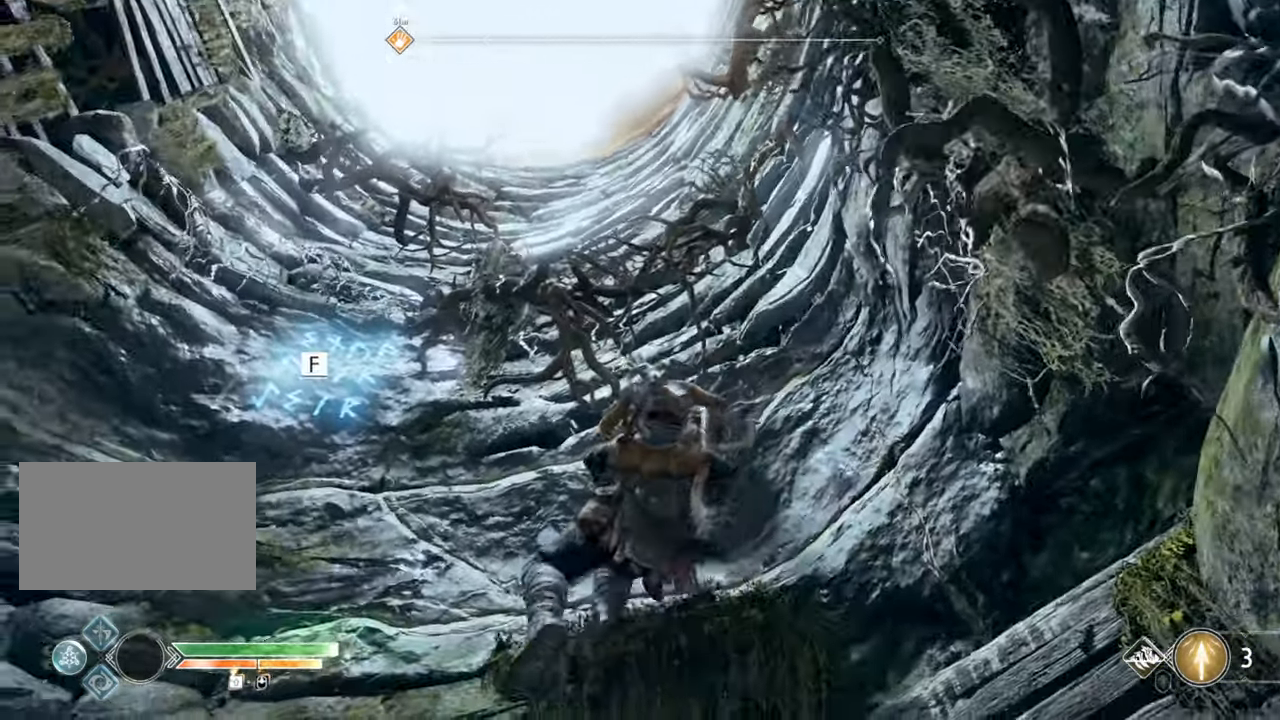
{"keys": ["a"], "mouse": [], "events": []}
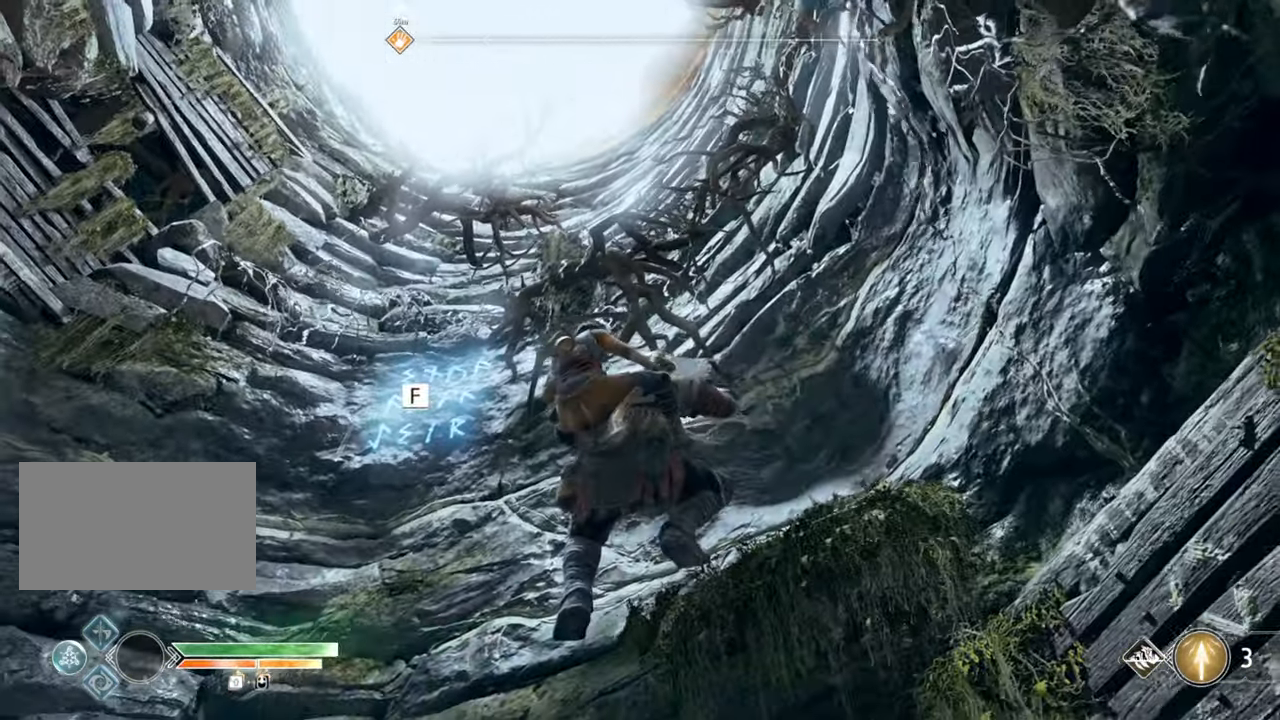
{"keys": ["a"], "mouse": [], "events": []}
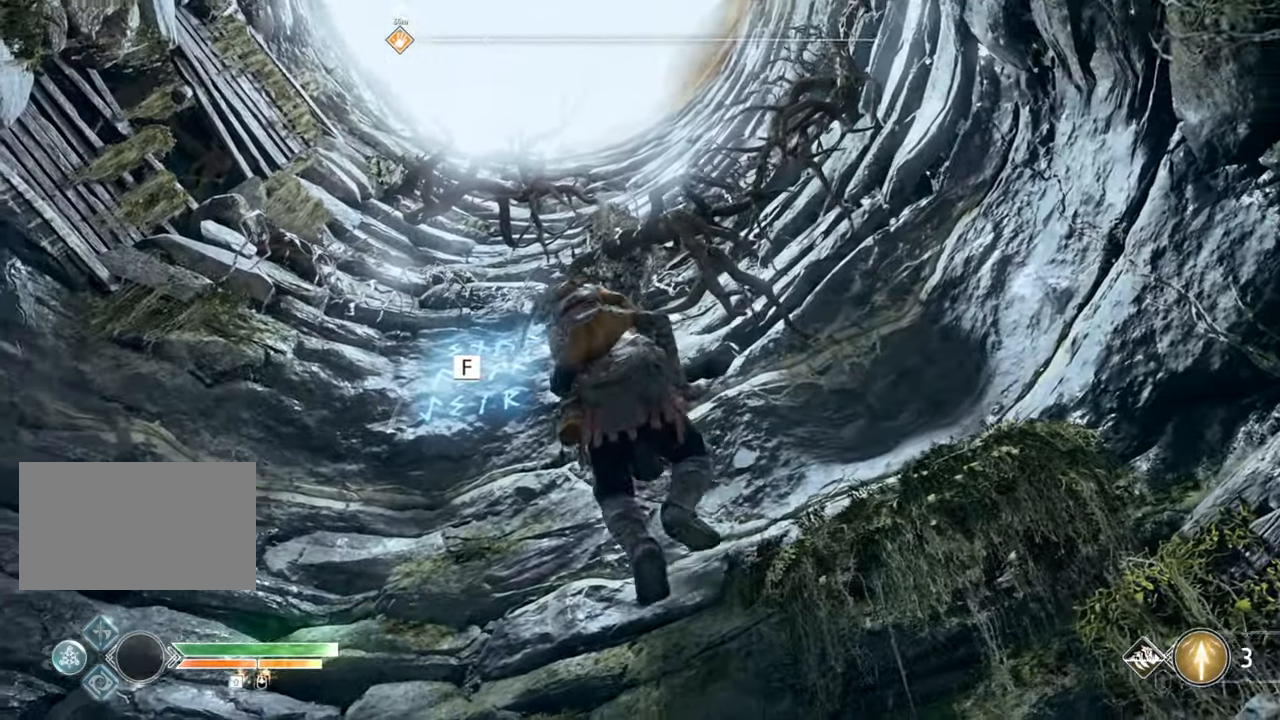
{"keys": ["a"], "mouse": [], "events": [[67, "f", "down"], [150, "f", "up"]]}
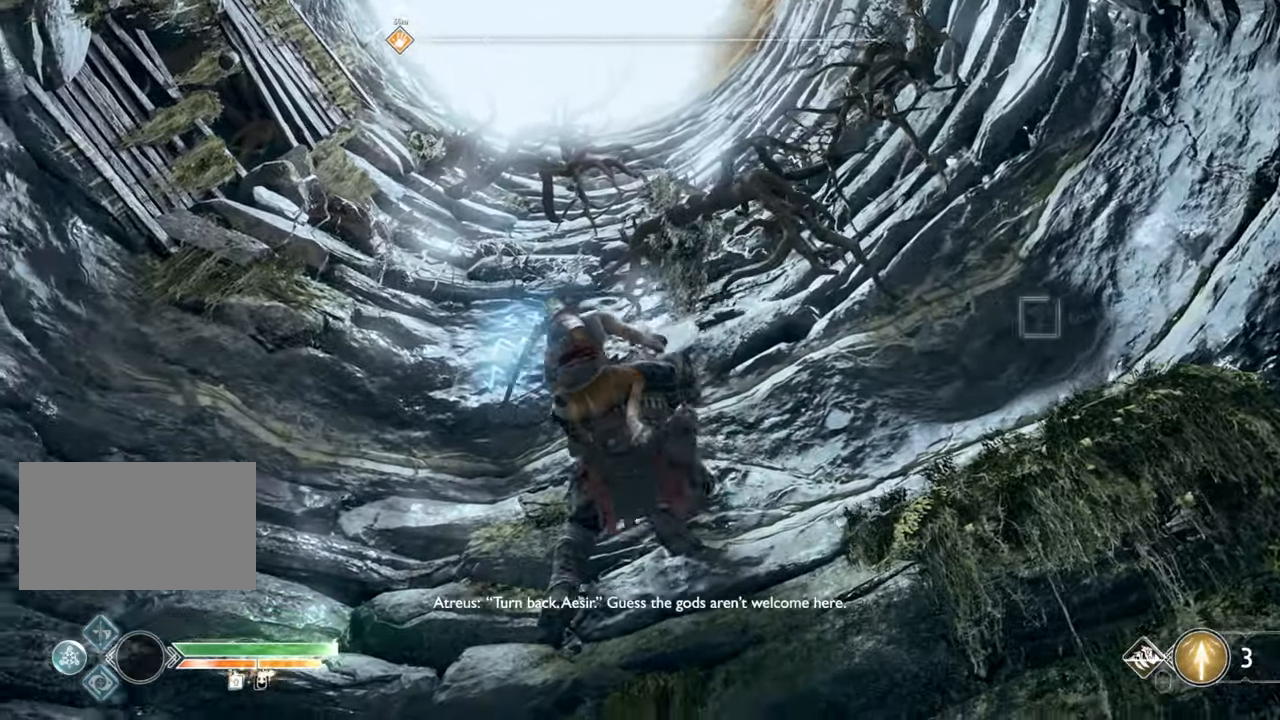
{"keys": ["a"], "mouse": [], "events": []}
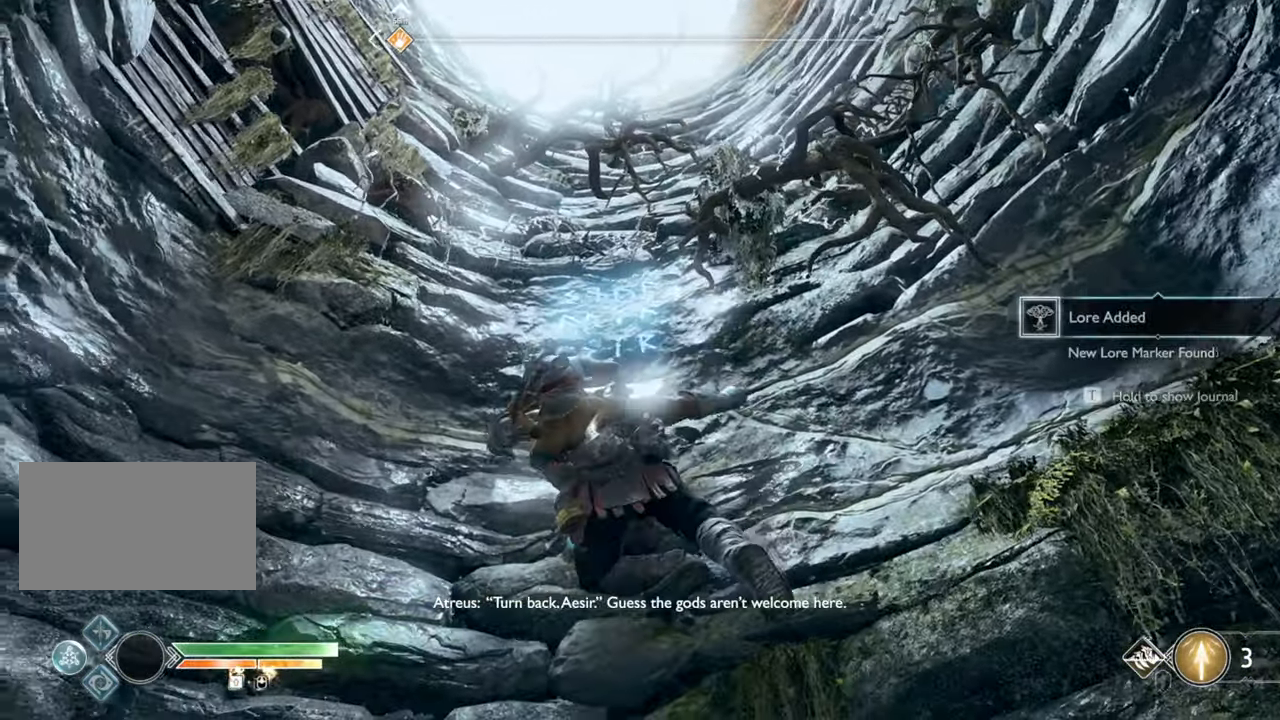
{"keys": ["a"], "mouse": [], "events": []}
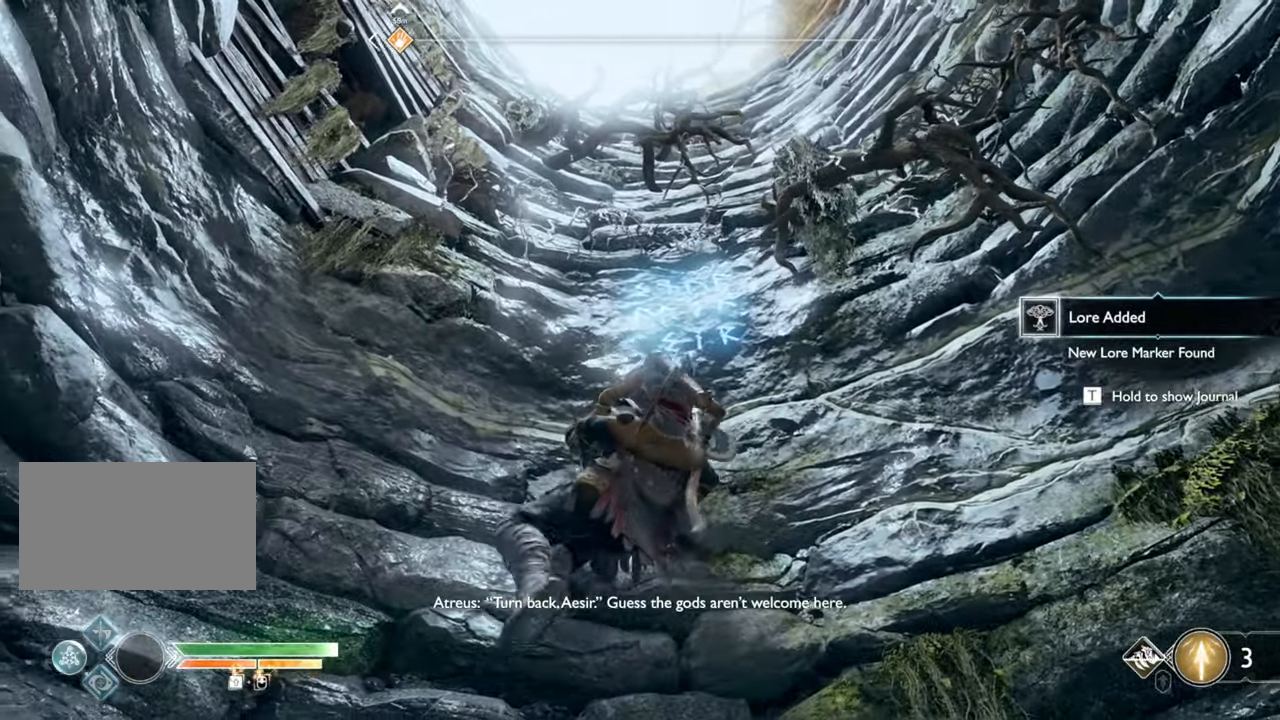
{"keys": ["a"], "mouse": [], "events": []}
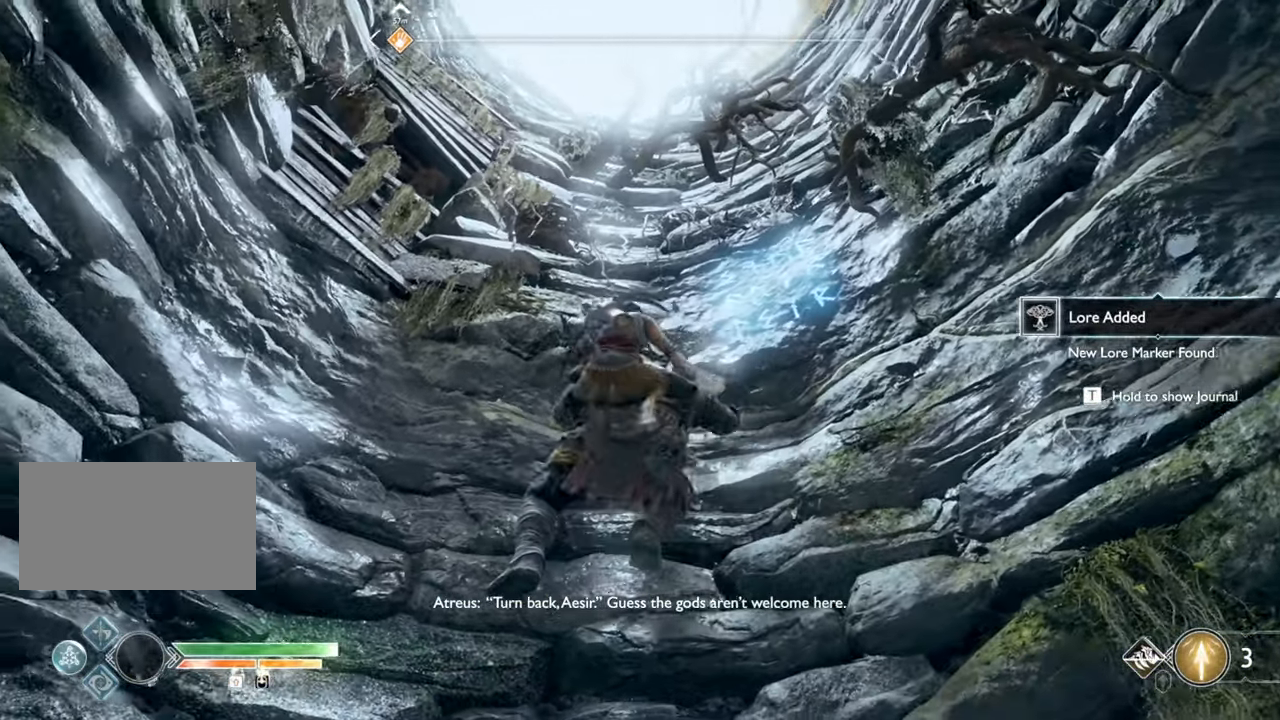
{"keys": ["a"], "mouse": [], "events": []}
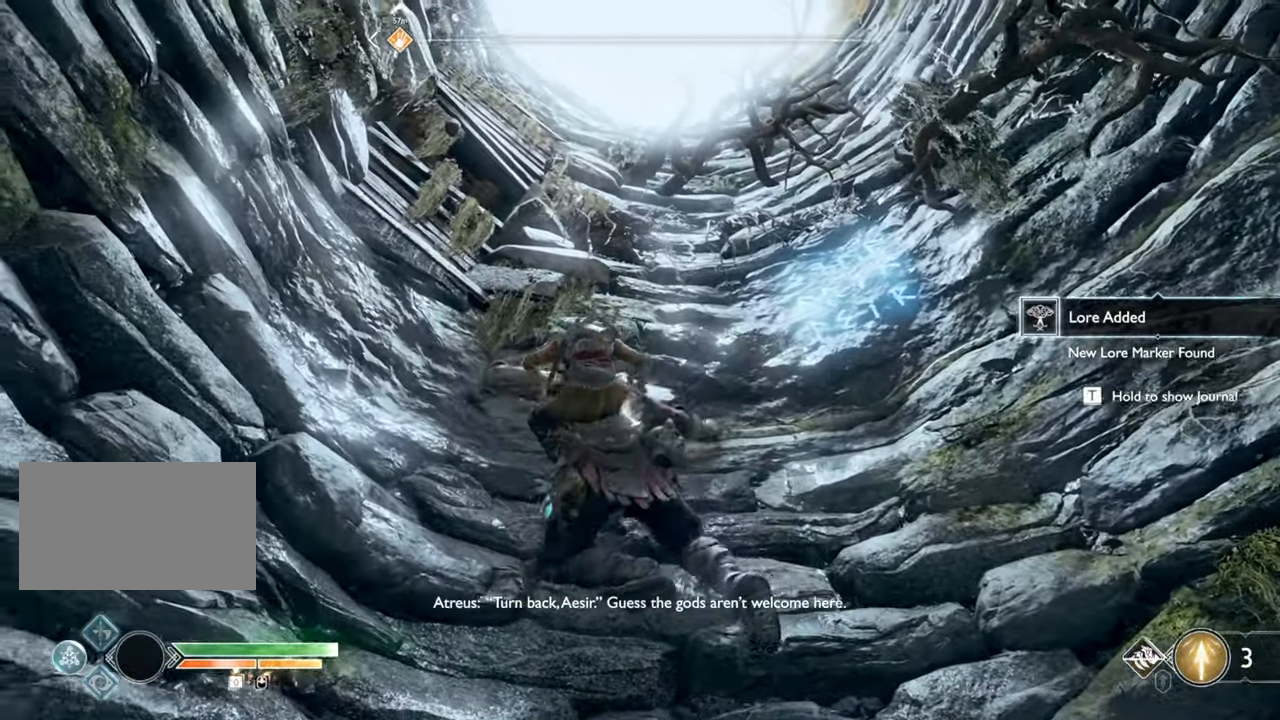
{"keys": ["a"], "mouse": [], "events": []}
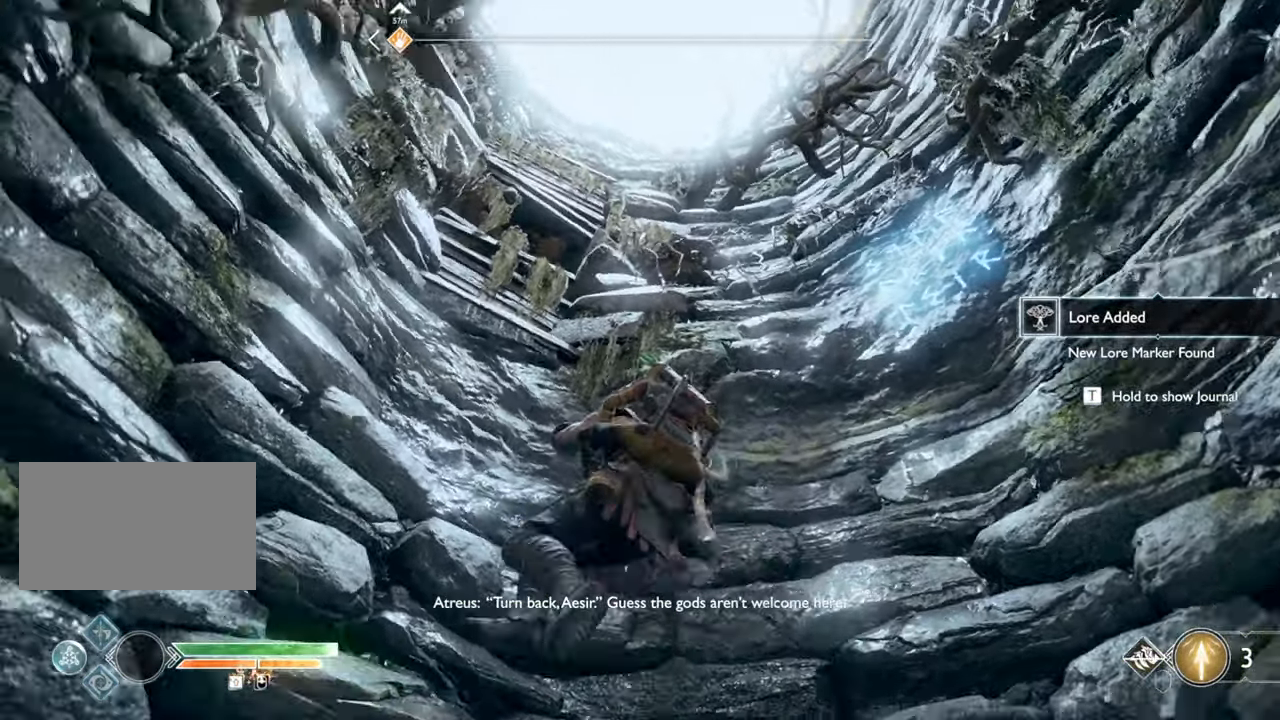
{"keys": ["a"], "mouse": [], "events": []}
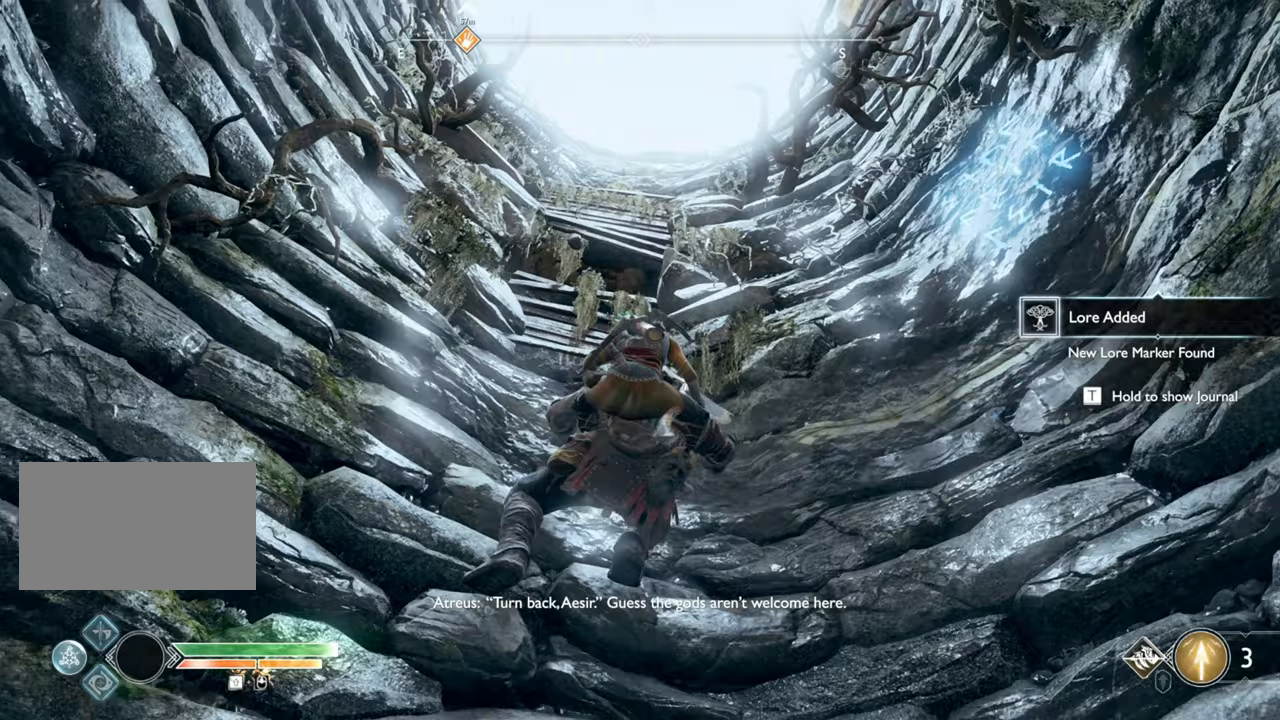
{"keys": ["w"], "mouse": [], "events": [[267, "a", "up"], [283, "w", "down"]]}
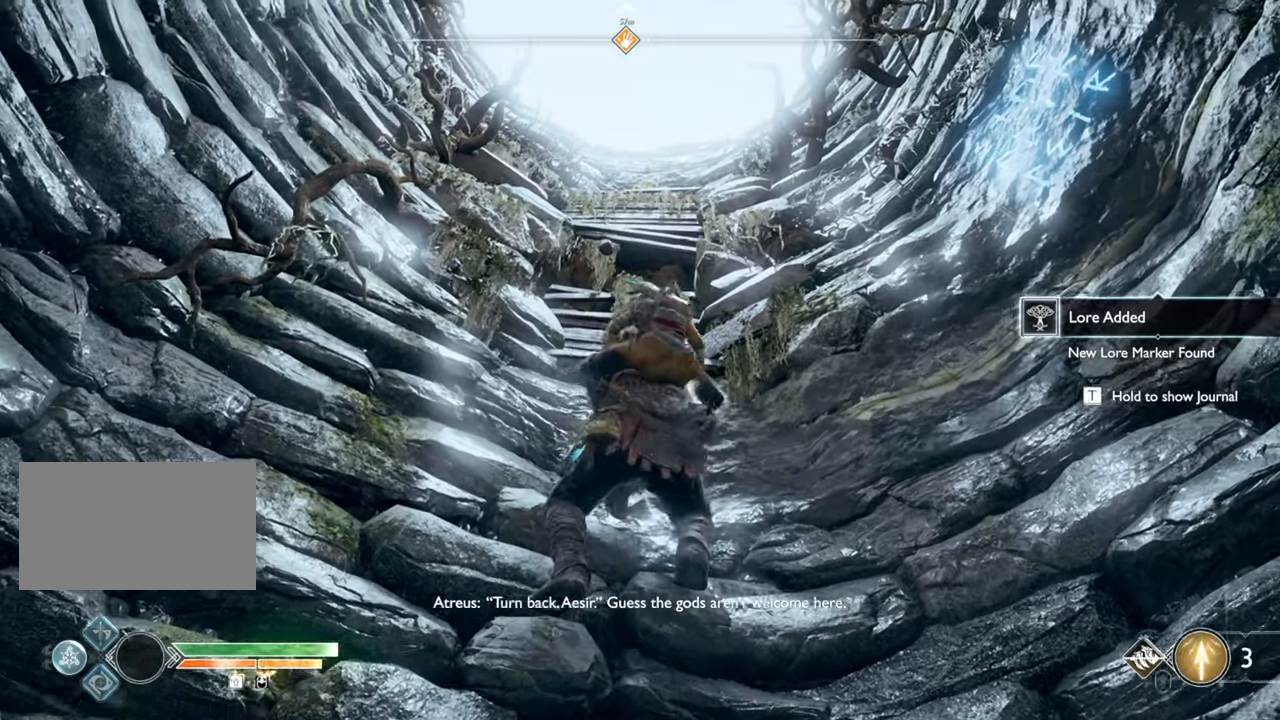
{"keys": ["w"], "mouse": [], "events": []}
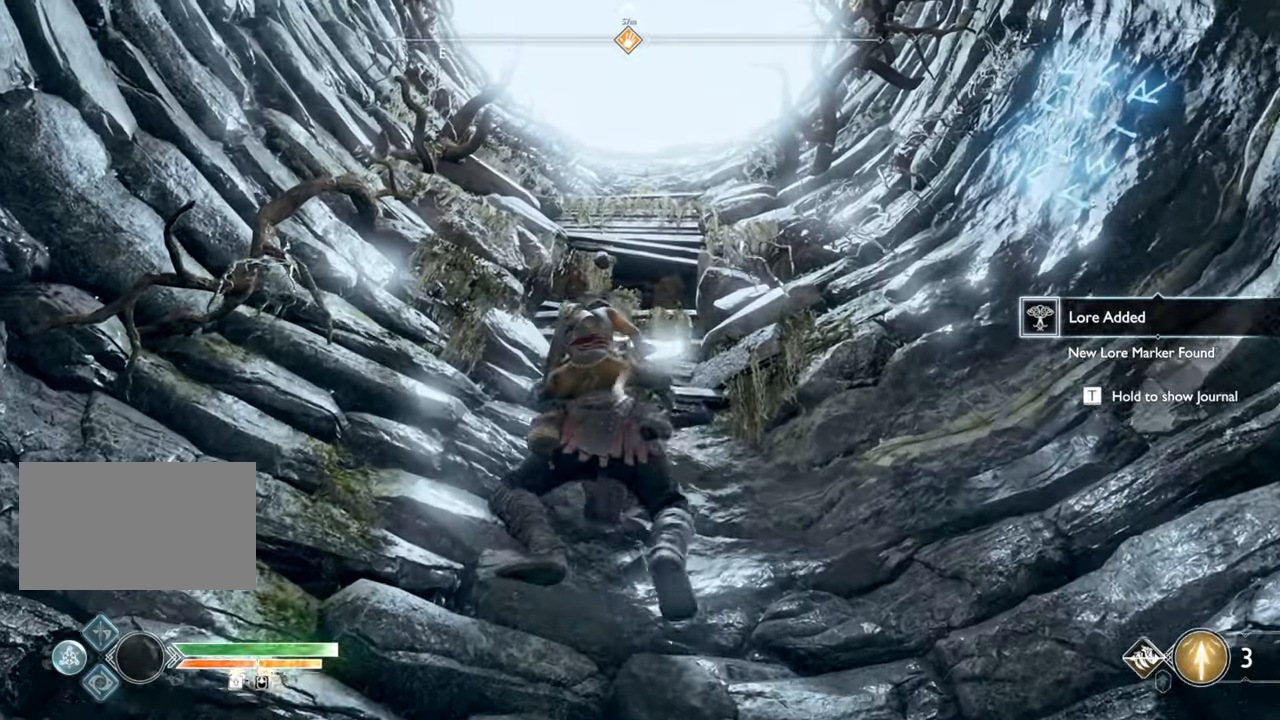
{"keys": ["w"], "mouse": [], "events": []}
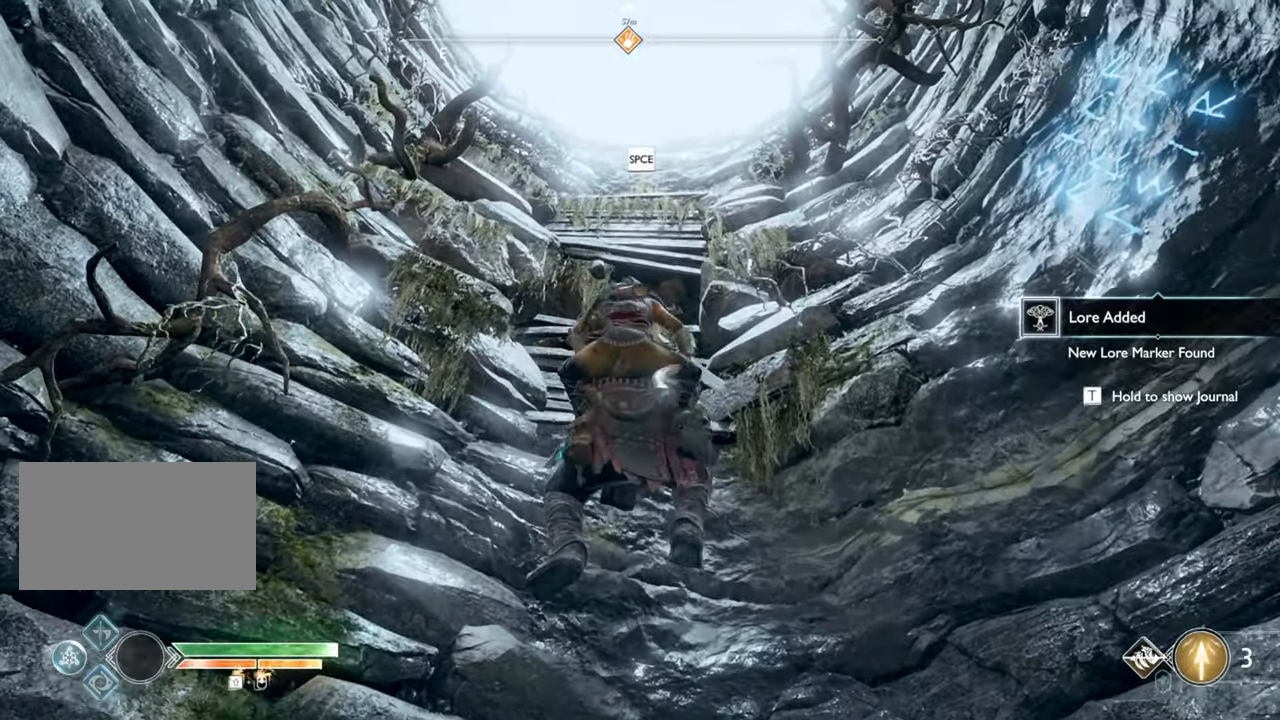
{"keys": ["w"], "mouse": [], "events": [[150, "space", "down"], [267, "space", "up"]]}